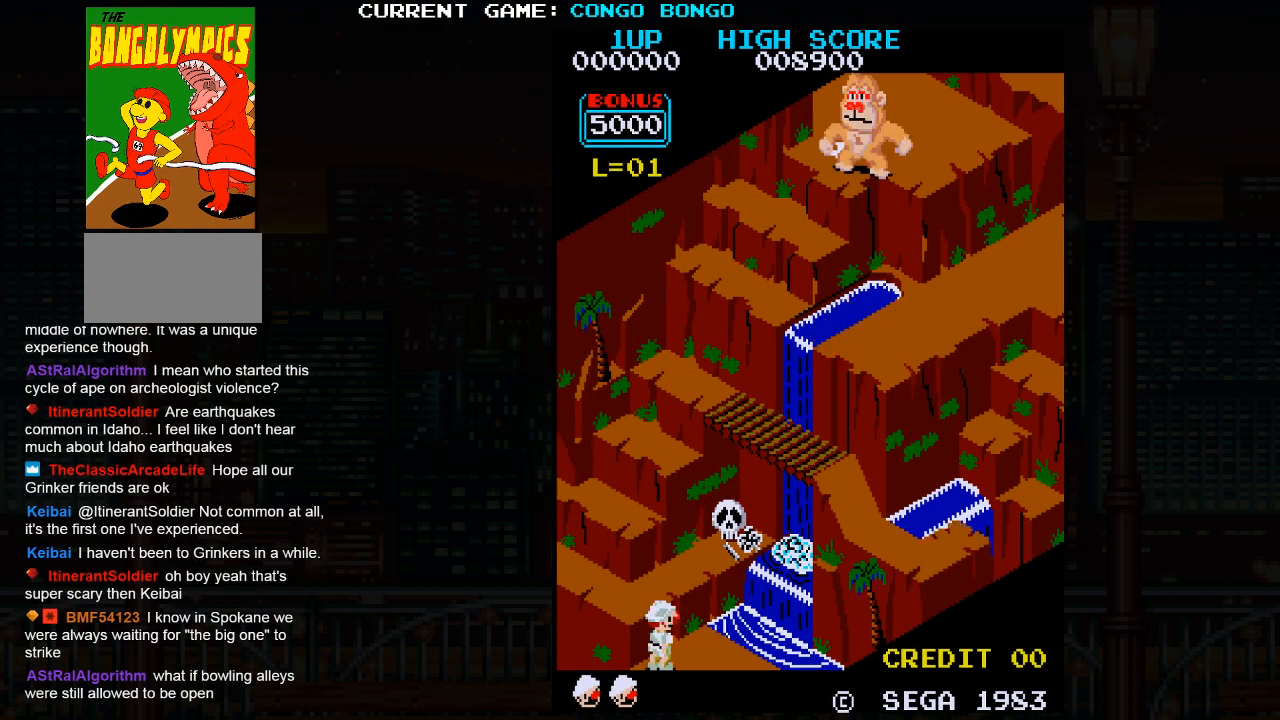
Gameplay with a controller (arcade stick); each line is a JSON object with the inputs held at the frame after it. "events" lists button and stick changes between this image and that frame as [ms after this image, input, new state], when the widget could be followed in between. Not read: L3 R3.
{"buttons": [], "left_stick": "up-left", "events": [[67, "left_stick", "up-left"]]}
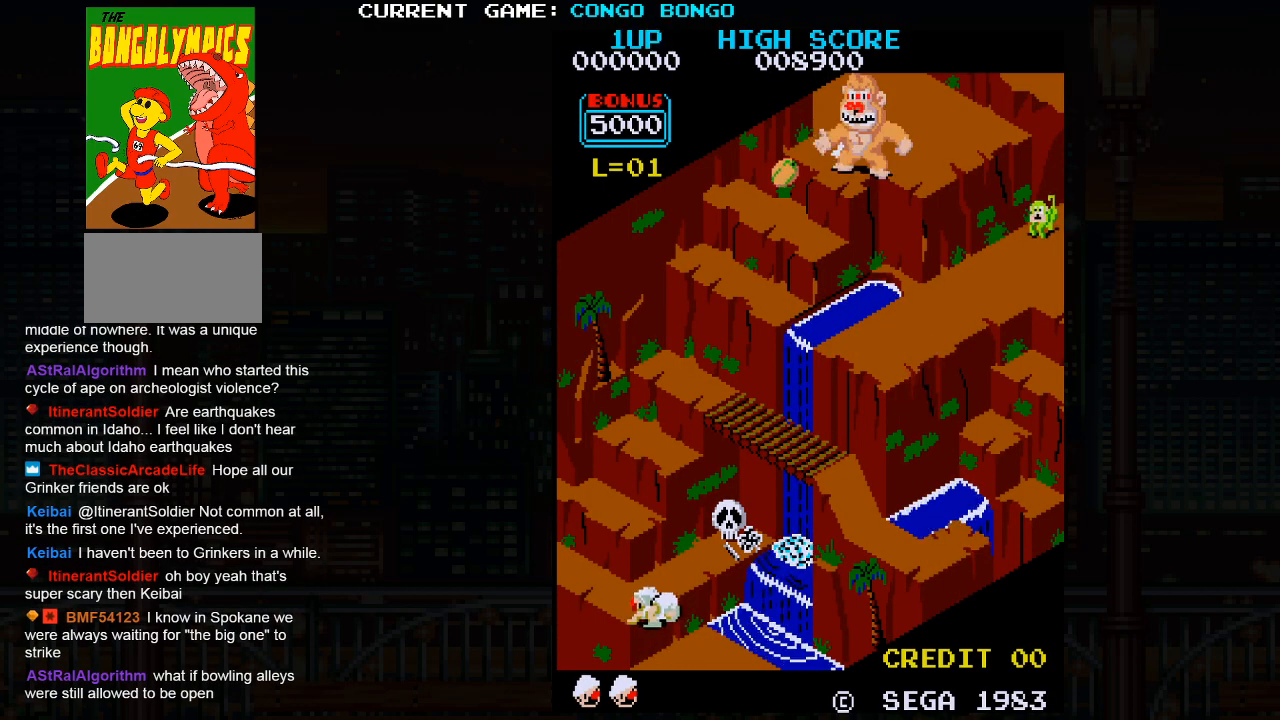
{"buttons": [], "left_stick": "up-left", "events": []}
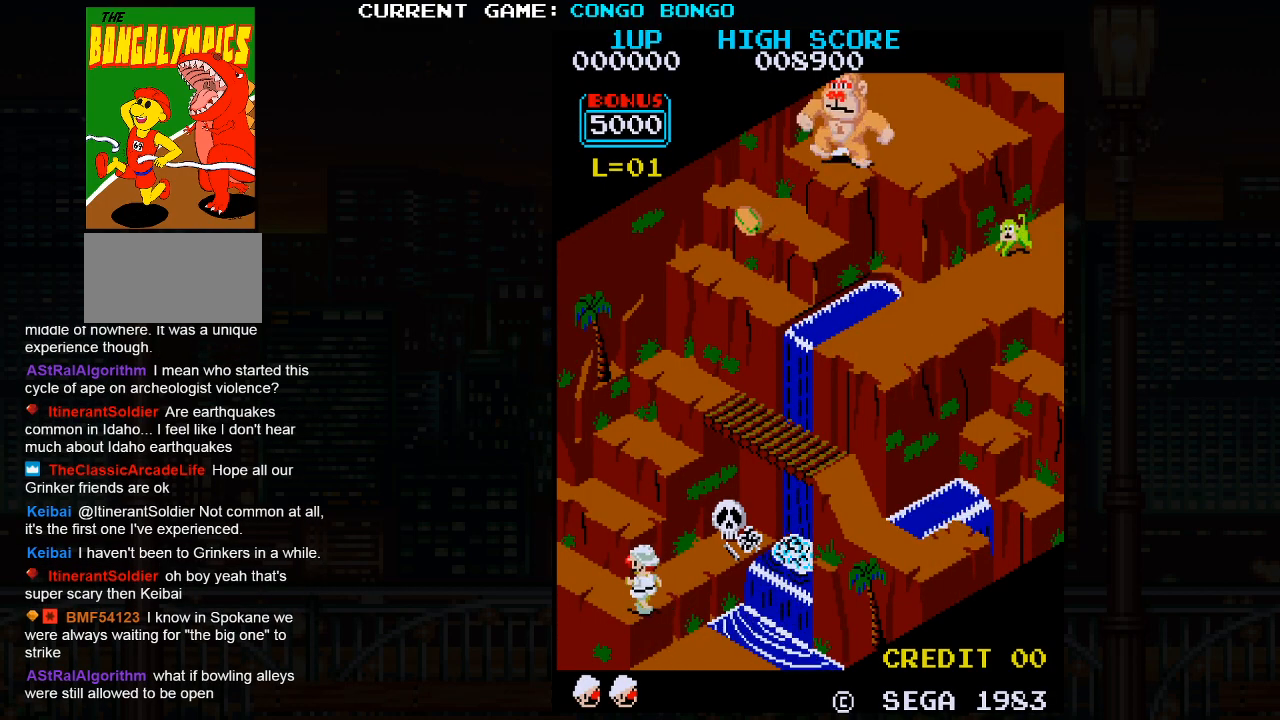
{"buttons": [], "left_stick": "up-left", "events": []}
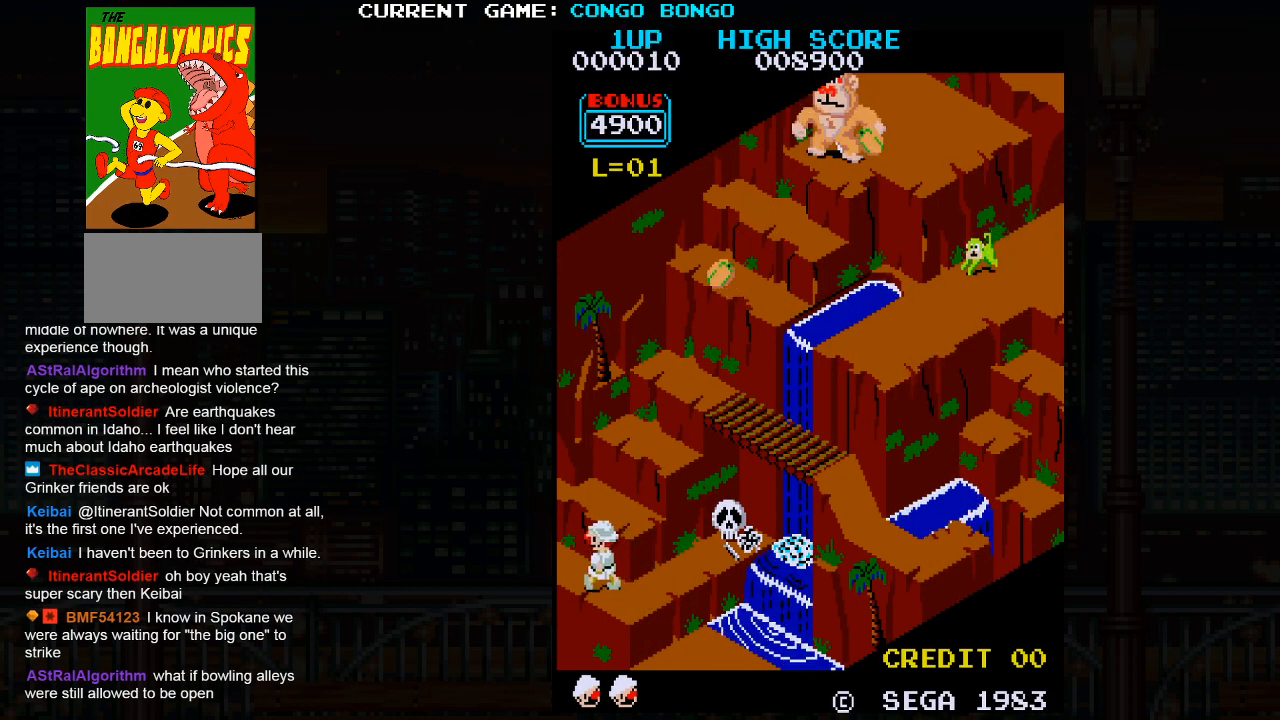
{"buttons": [], "left_stick": "up-right", "events": [[483, "left_stick", "up-right"]]}
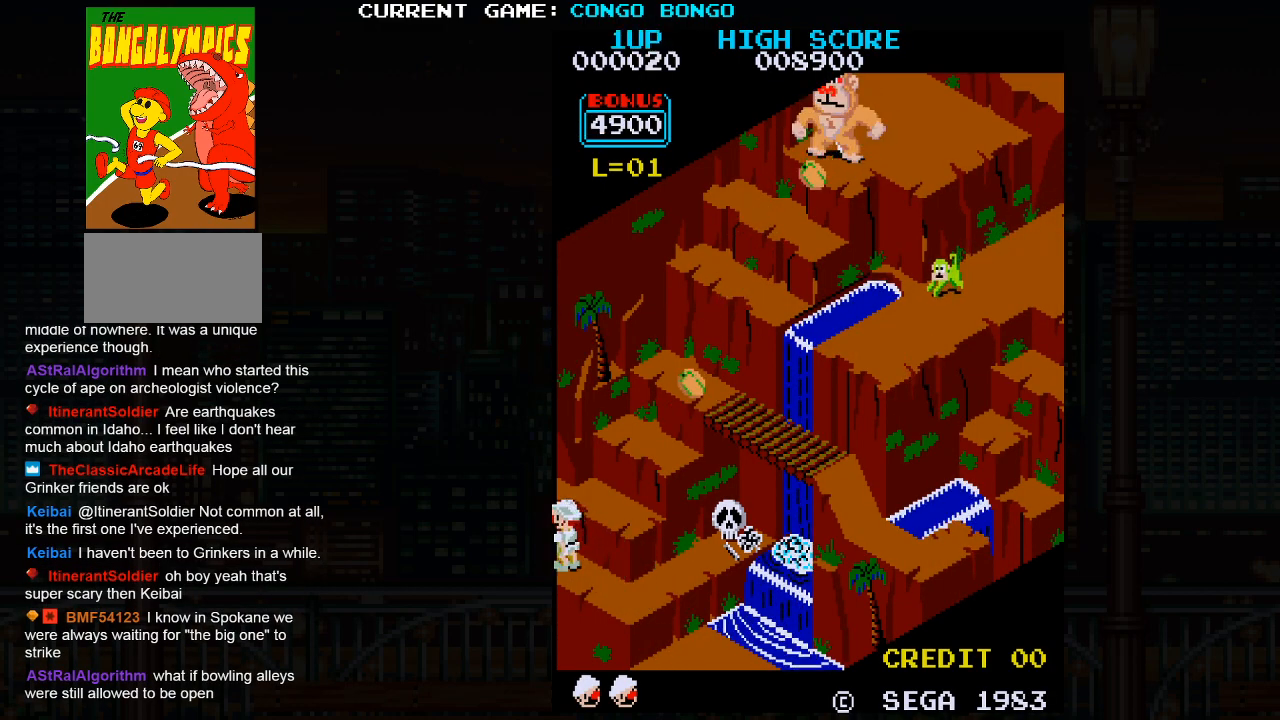
{"buttons": [], "left_stick": "up-right", "events": []}
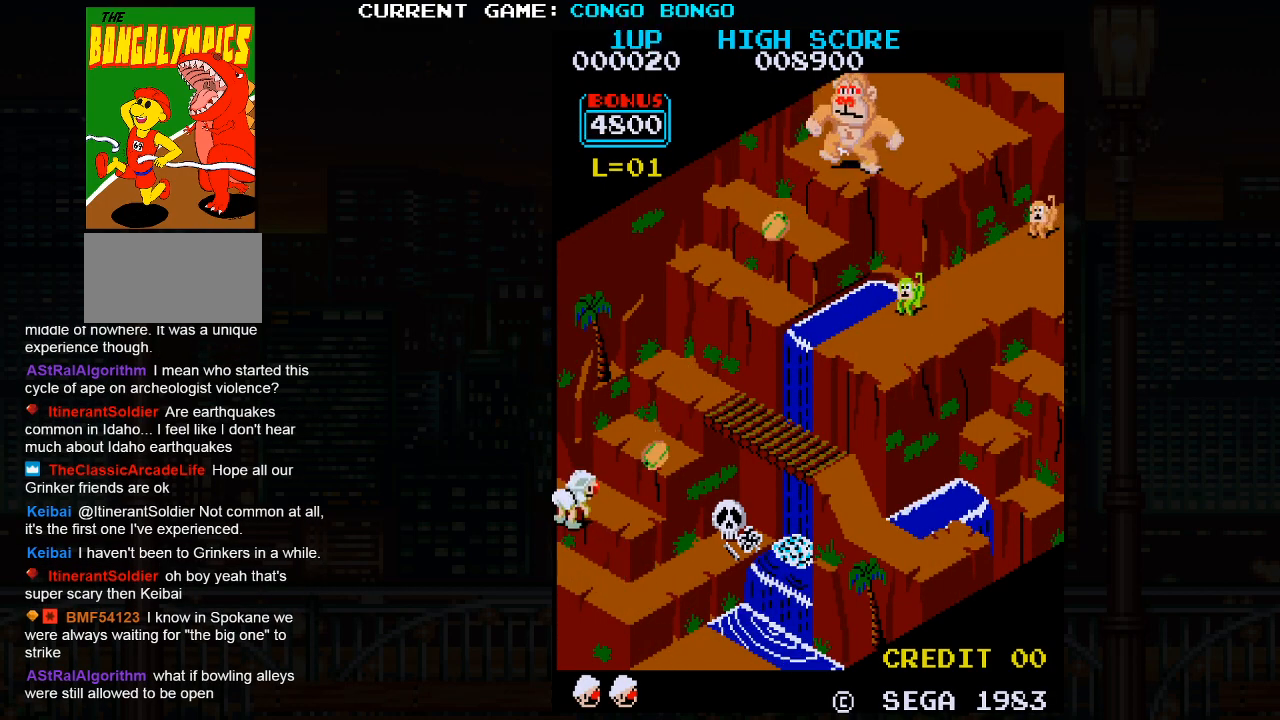
{"buttons": [], "left_stick": "up-right", "events": [[350, "SQUARE", "down"], [467, "SQUARE", "up"]]}
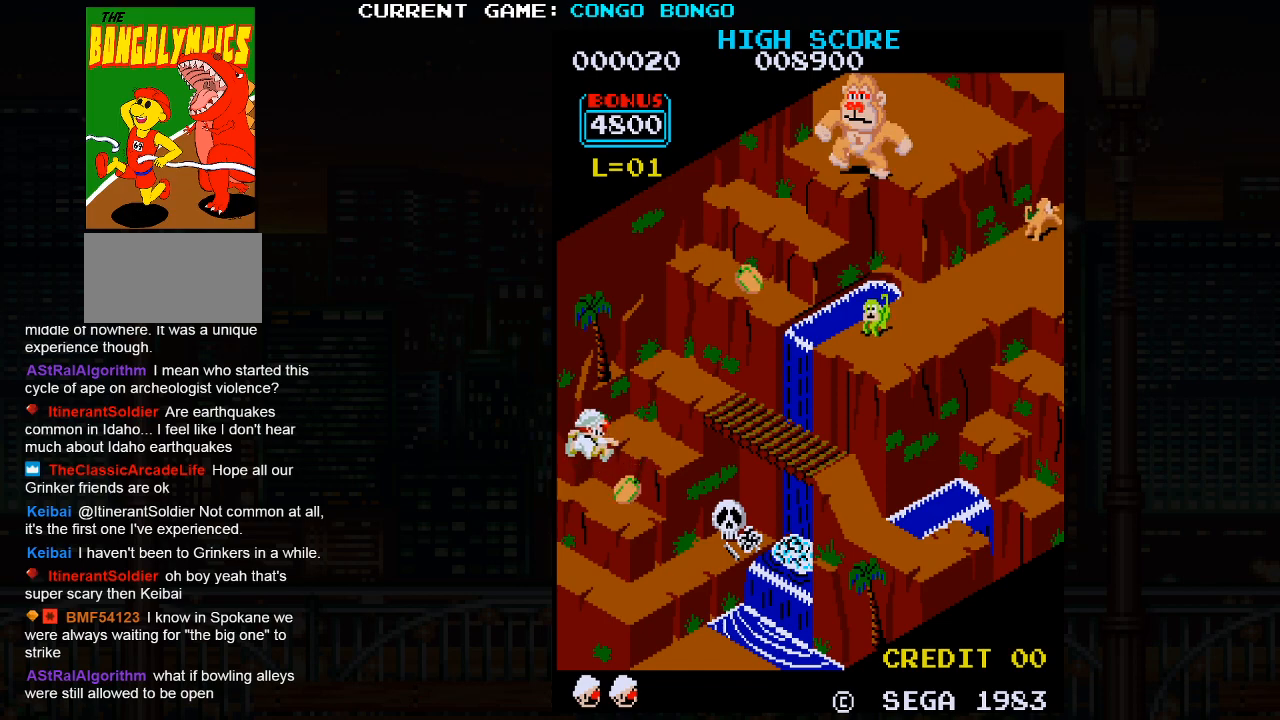
{"buttons": [], "left_stick": "up-right", "events": [[400, "SQUARE", "down"], [483, "SQUARE", "up"]]}
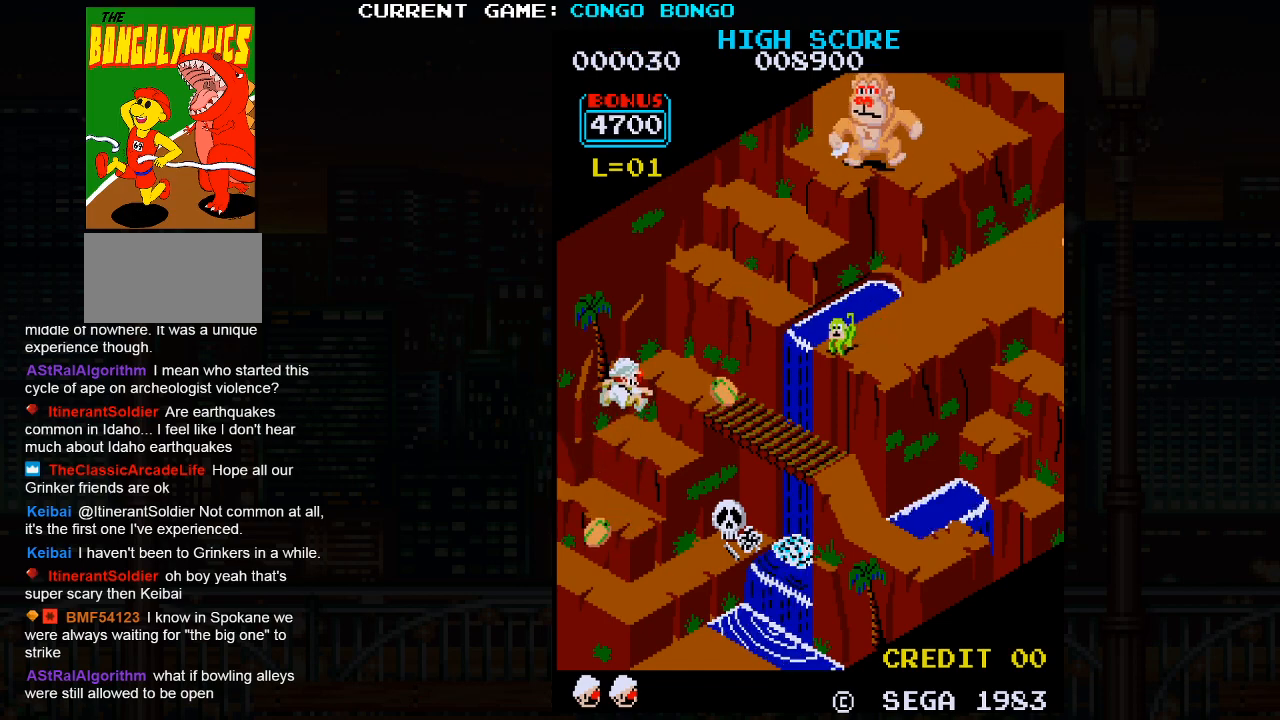
{"buttons": [], "left_stick": "down-right", "events": [[417, "left_stick", "down-right"]]}
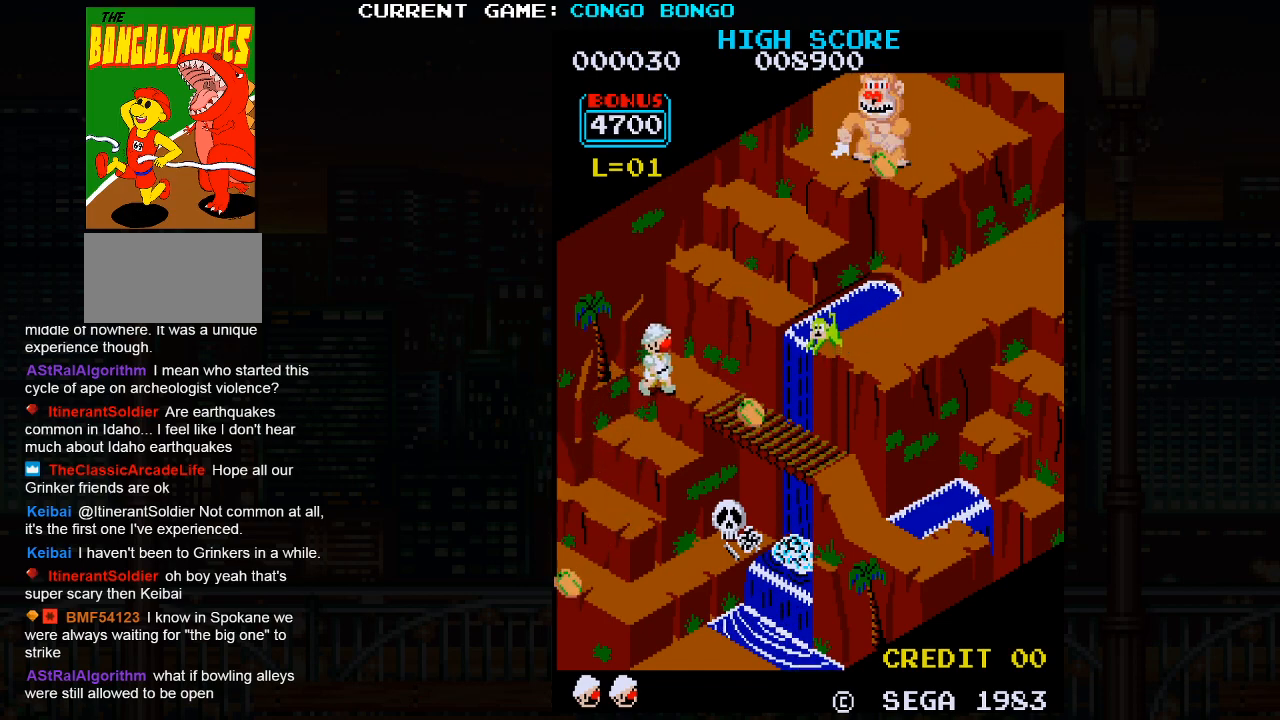
{"buttons": [], "left_stick": "down-right", "events": []}
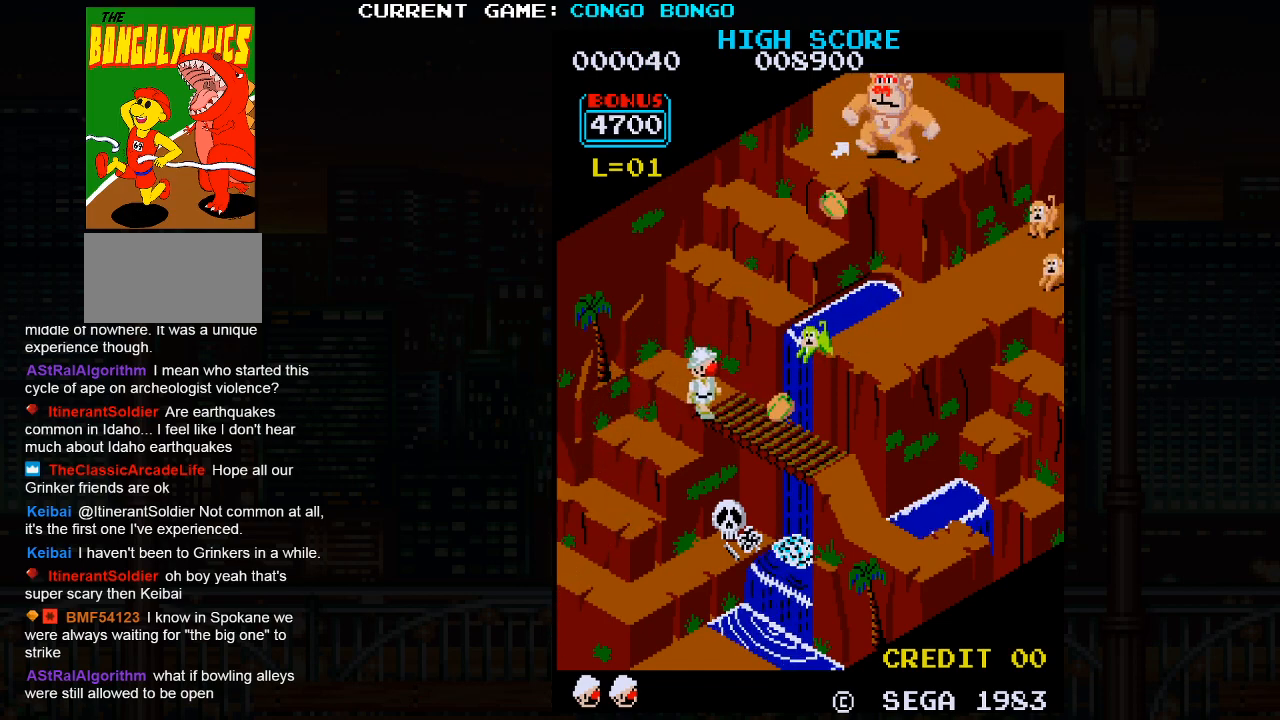
{"buttons": [], "left_stick": "down-right", "events": []}
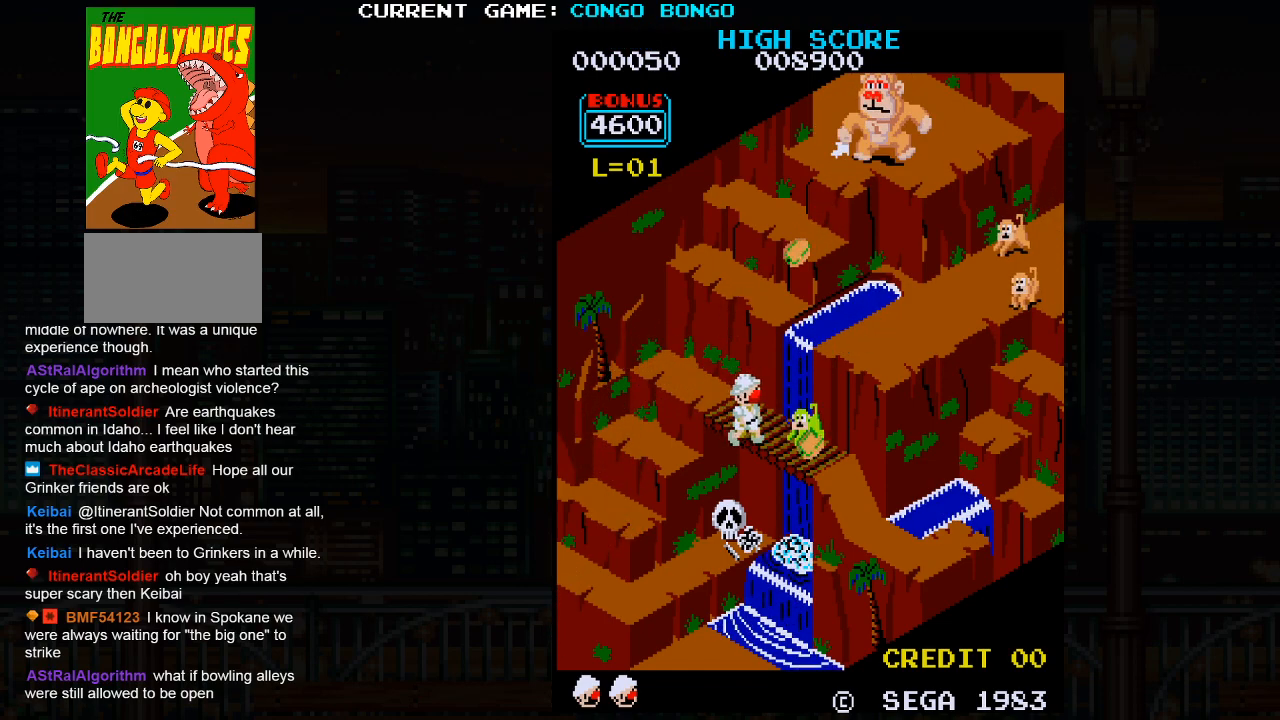
{"buttons": [], "left_stick": "down-right", "events": []}
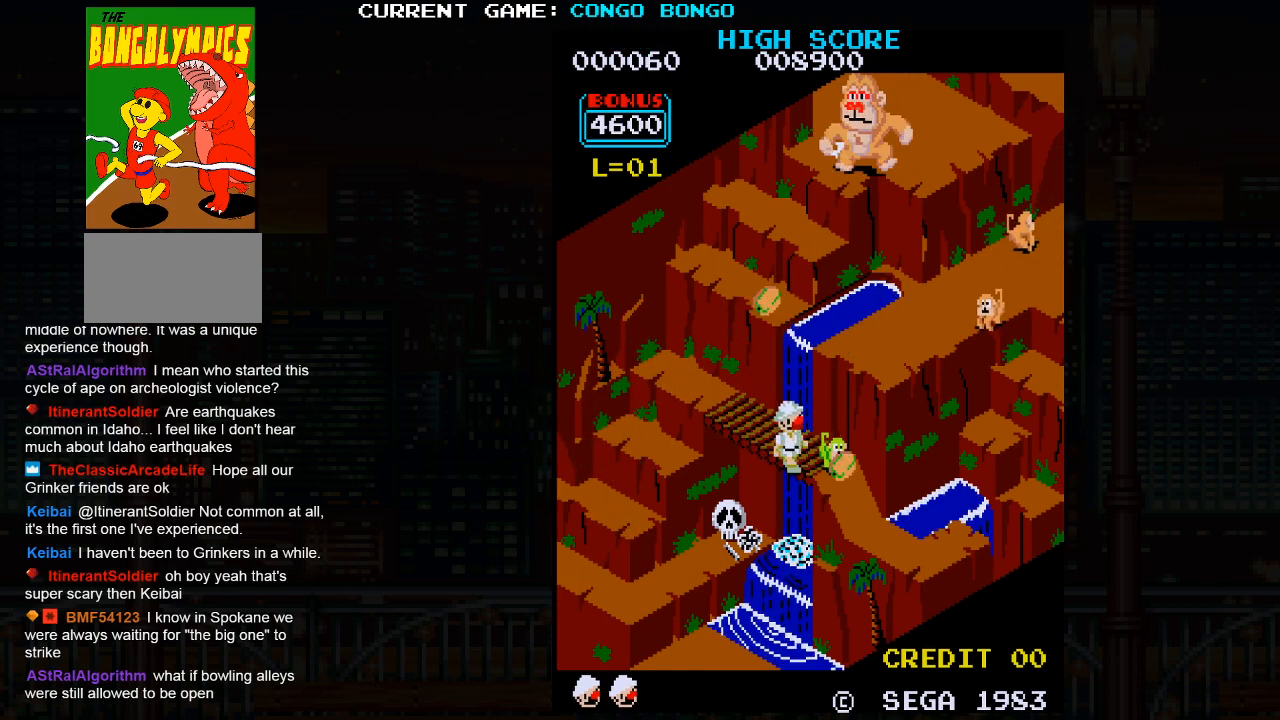
{"buttons": [], "left_stick": "up-right", "events": [[50, "left_stick", "up-right"]]}
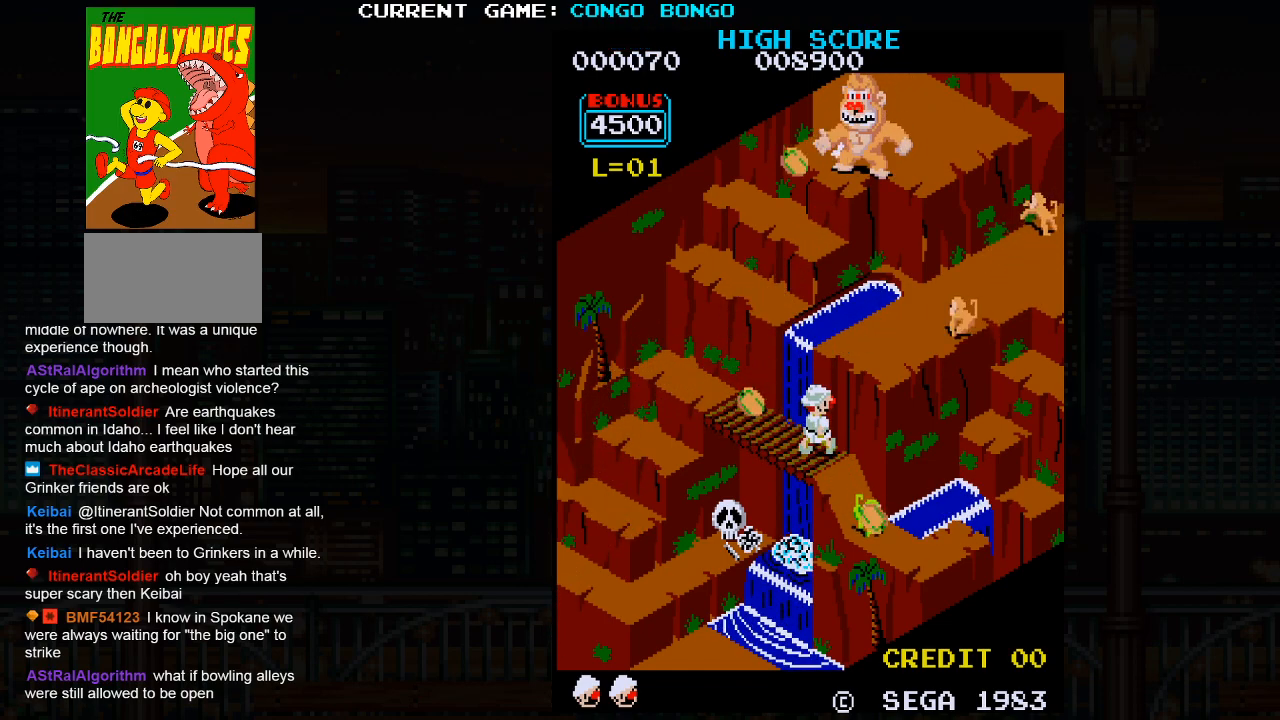
{"buttons": [], "left_stick": "down-right", "events": [[50, "left_stick", "center"], [300, "left_stick", "down-right"]]}
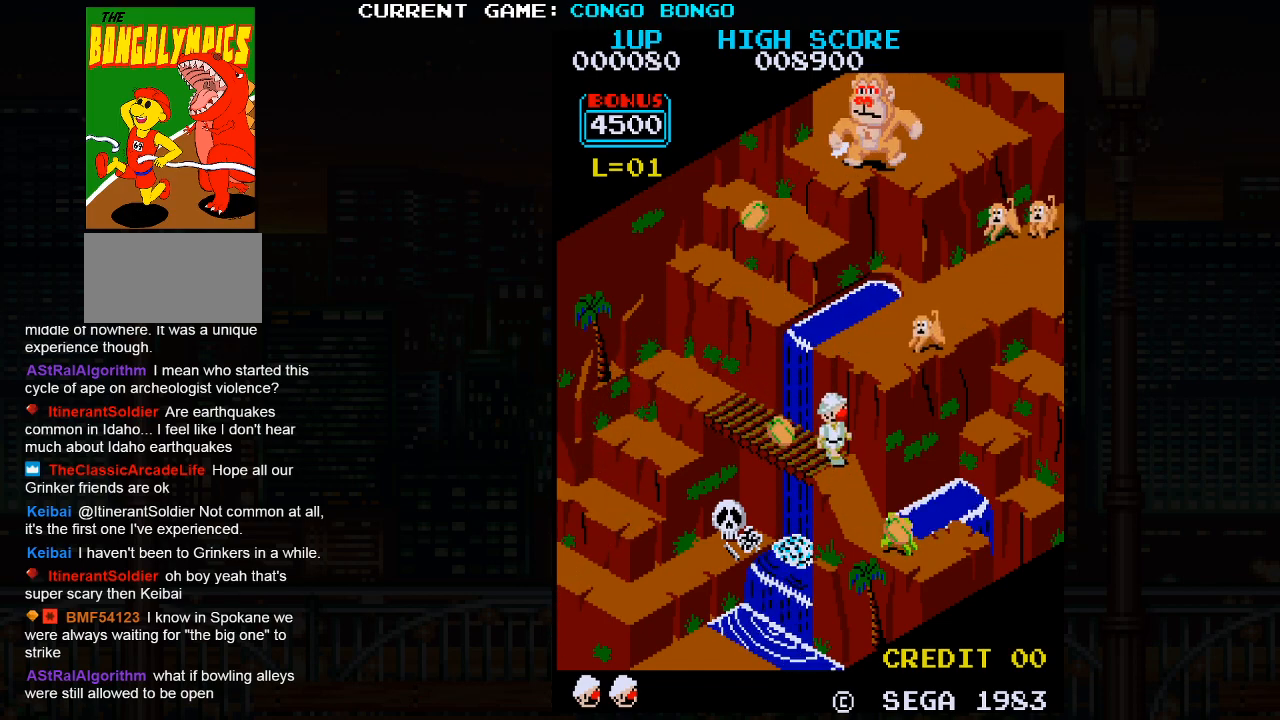
{"buttons": [], "left_stick": "down-right", "events": []}
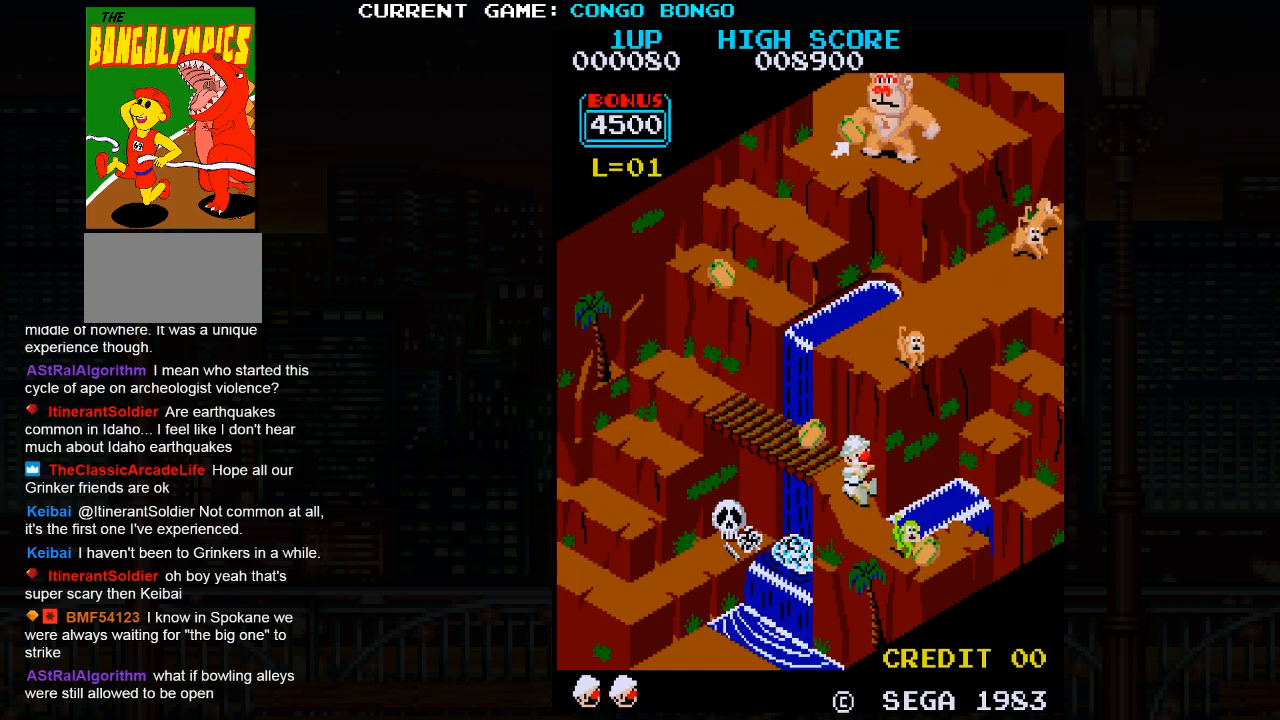
{"buttons": [], "left_stick": "up-right", "events": [[400, "left_stick", "up-right"]]}
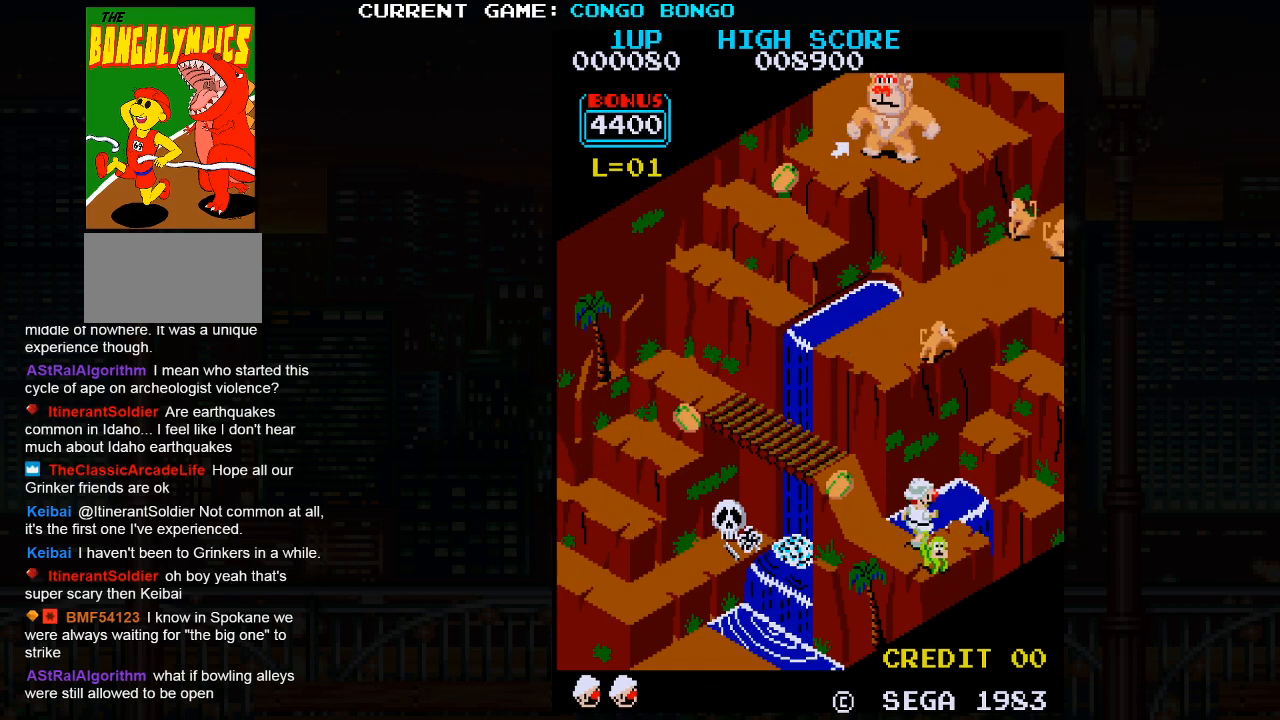
{"buttons": ["SQUARE"], "left_stick": "up-right", "events": [[450, "SQUARE", "down"]]}
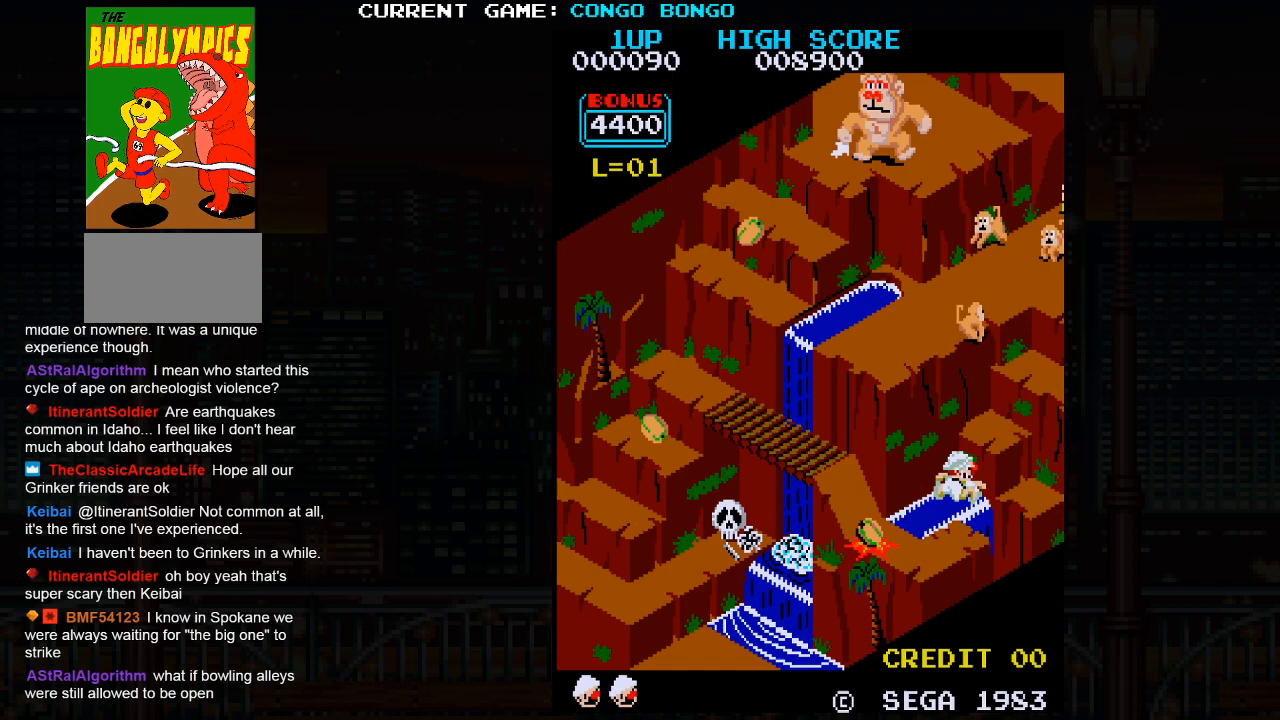
{"buttons": [], "left_stick": "up-right", "events": [[67, "SQUARE", "up"]]}
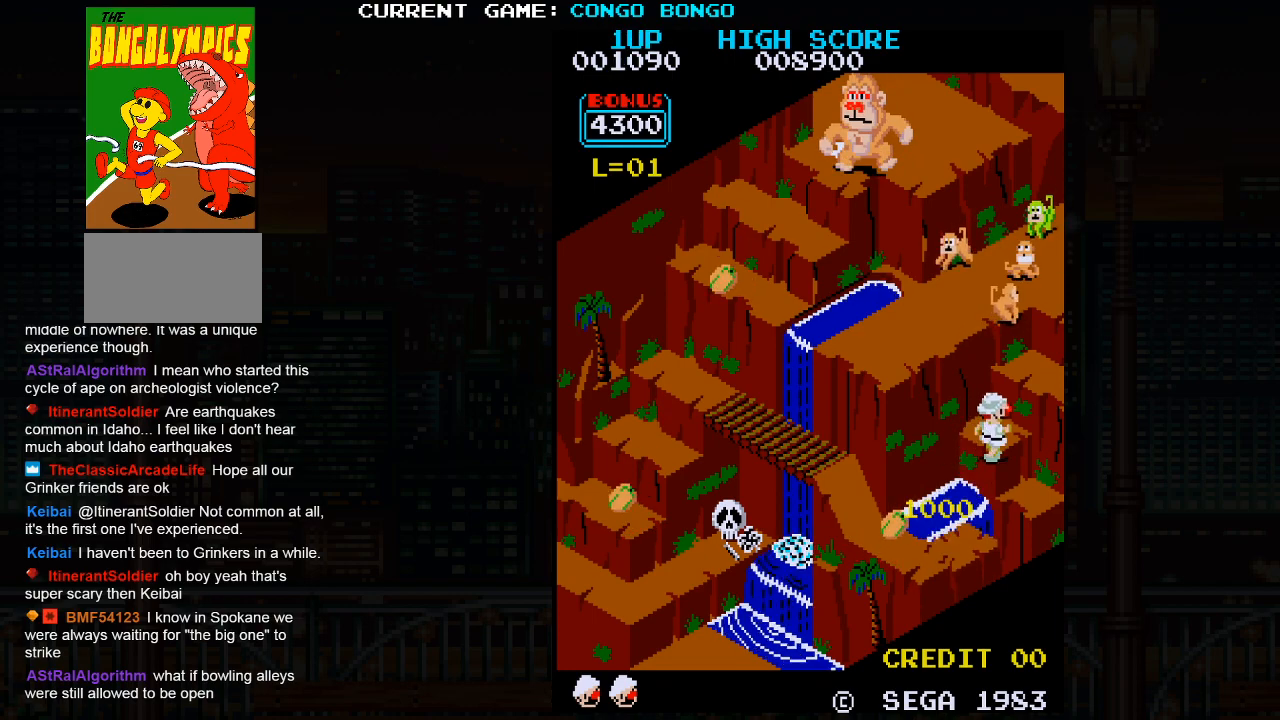
{"buttons": [], "left_stick": "up-right", "events": []}
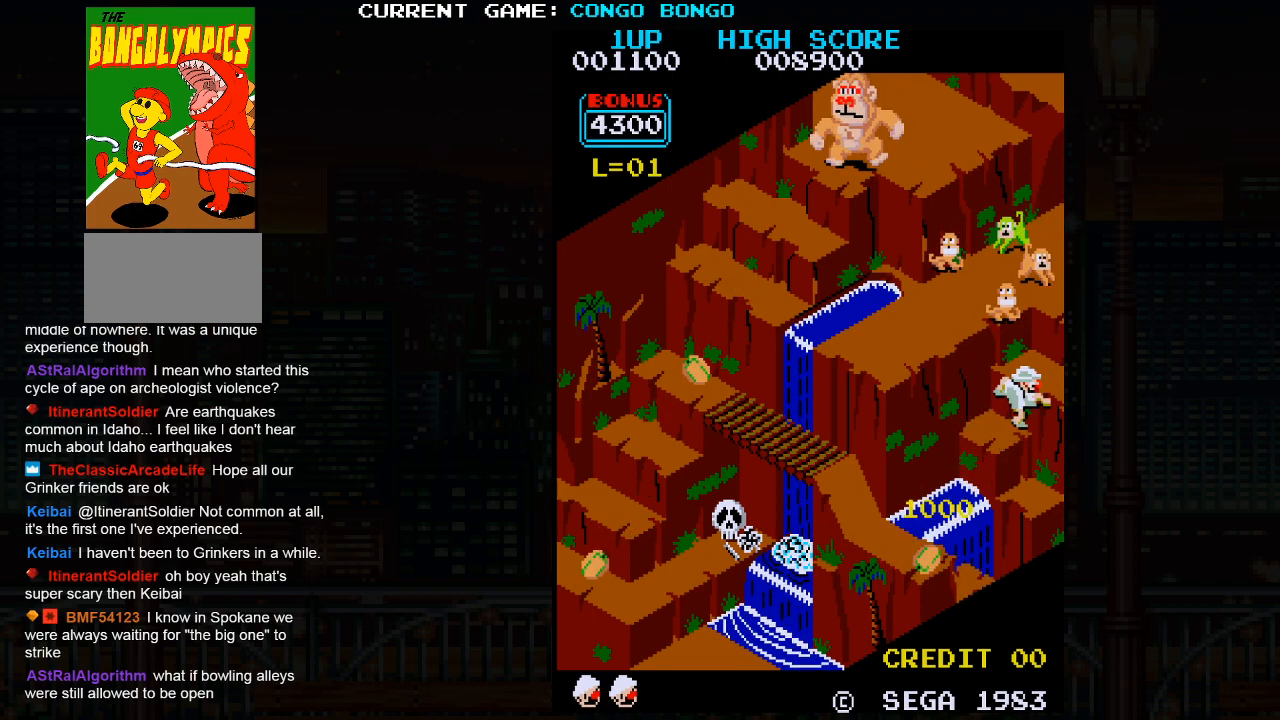
{"buttons": [], "left_stick": "up-left", "events": [[483, "left_stick", "up-left"]]}
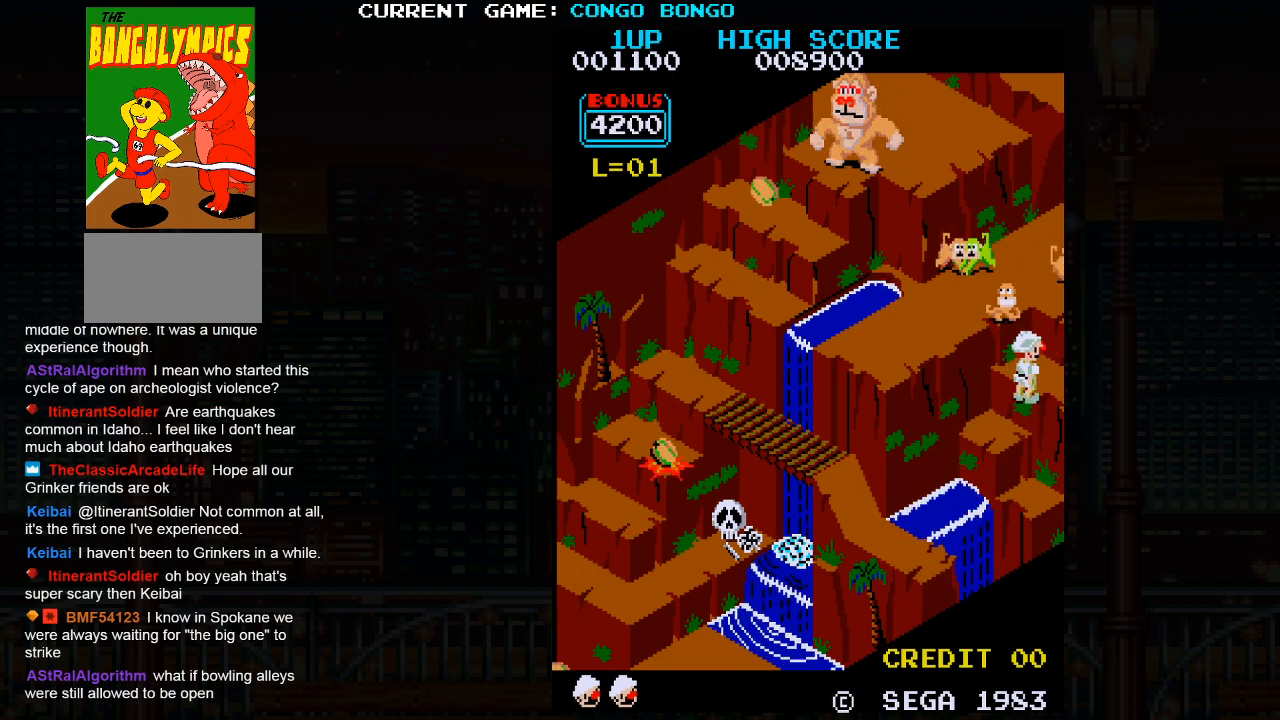
{"buttons": [], "left_stick": "up-left", "events": [[83, "SQUARE", "down"], [200, "SQUARE", "up"]]}
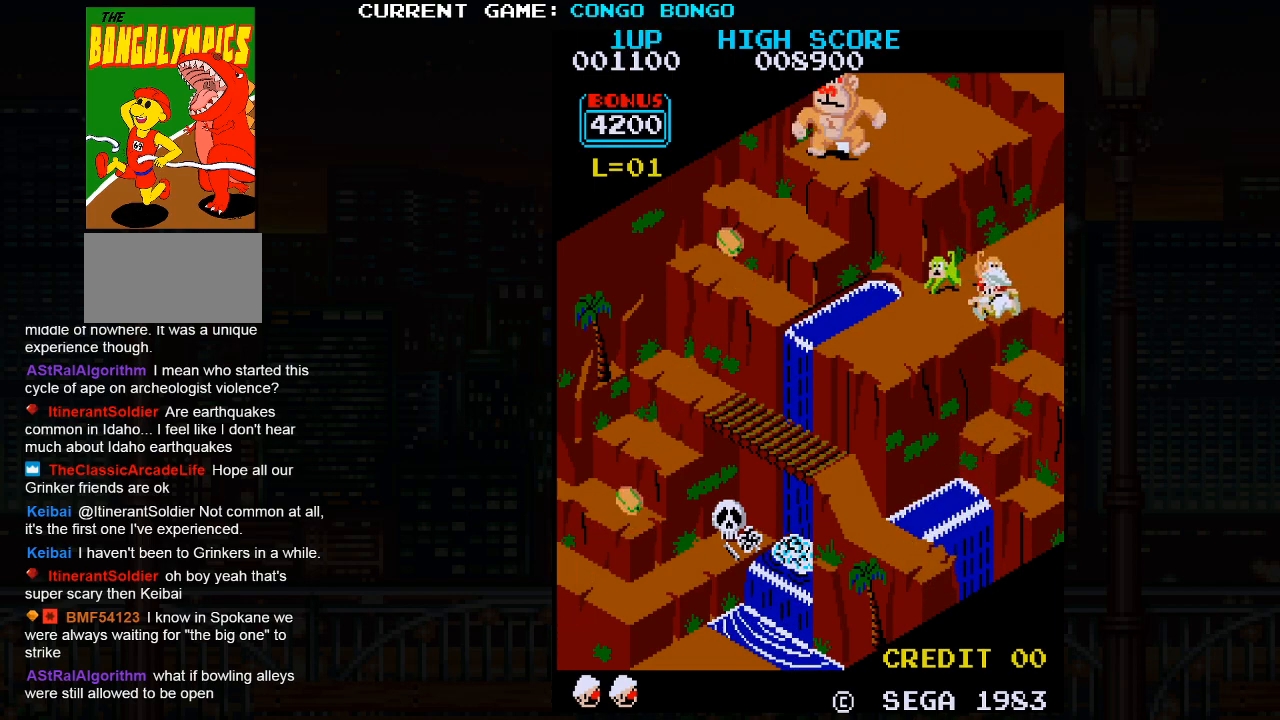
{"buttons": [], "left_stick": "down-left", "events": [[100, "left_stick", "down-left"]]}
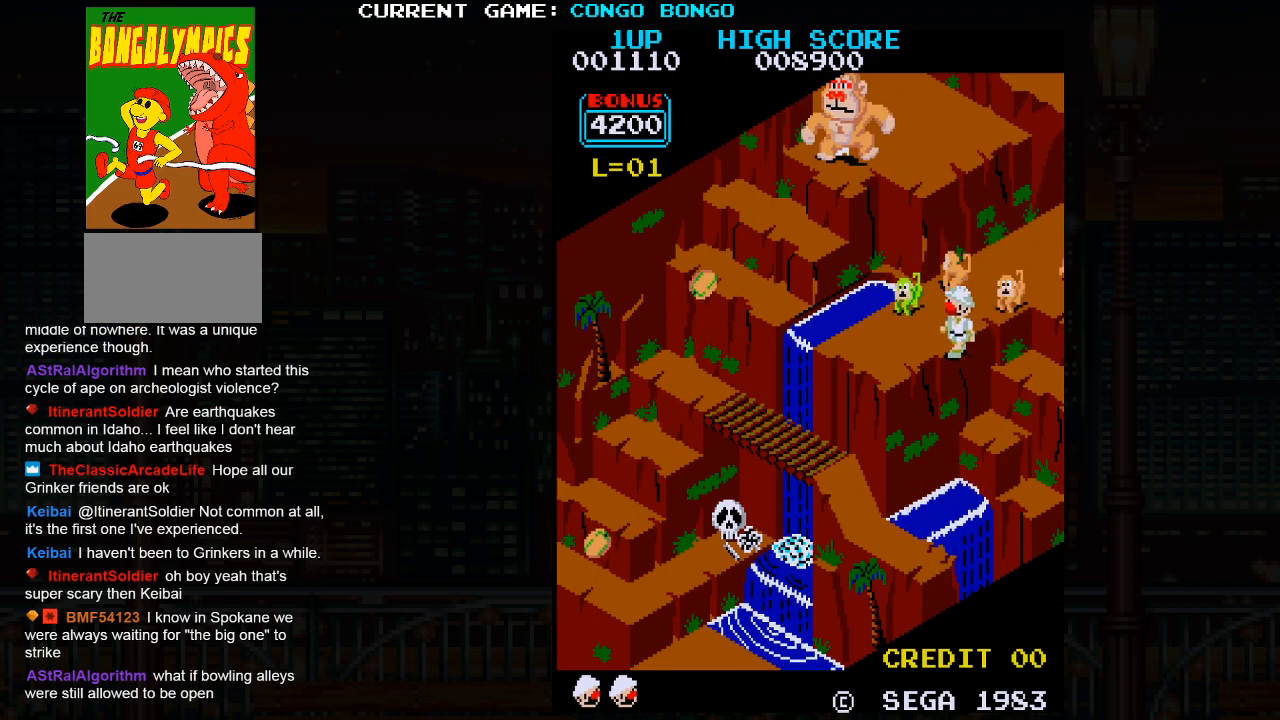
{"buttons": [], "left_stick": "down-left", "events": []}
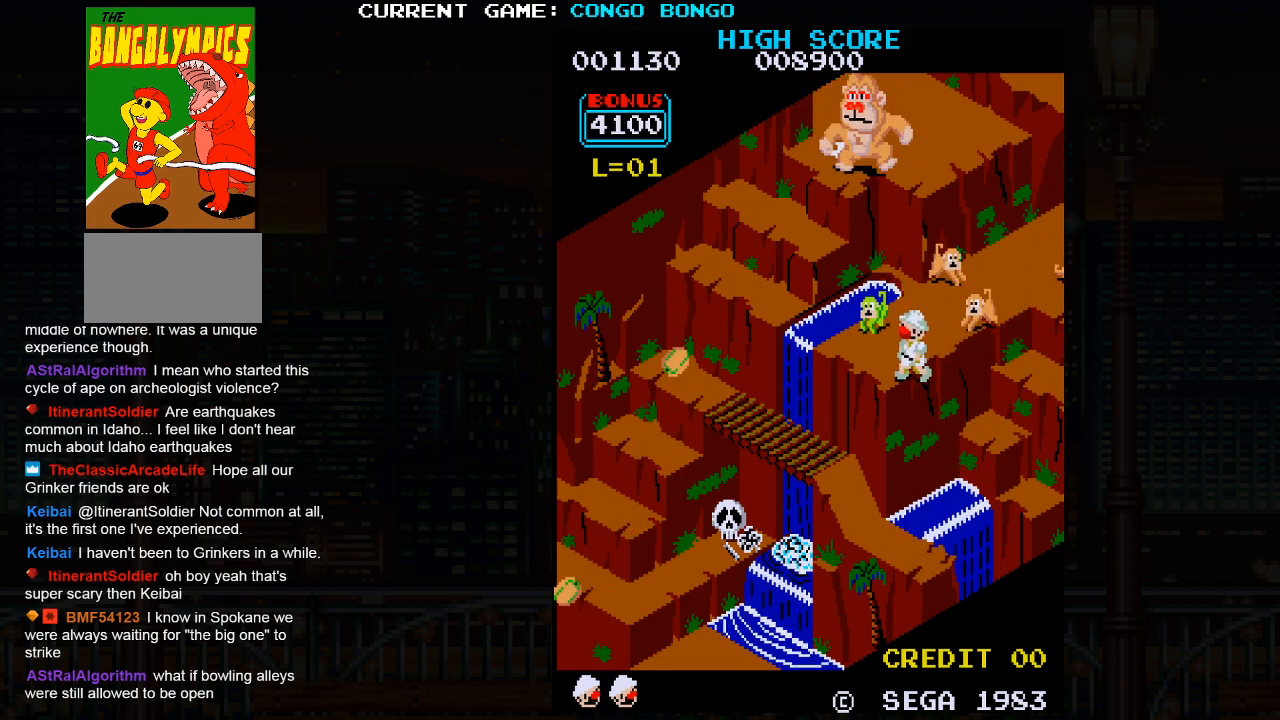
{"buttons": [], "left_stick": "center", "events": [[183, "left_stick", "center"], [267, "left_stick", "up-left"], [450, "left_stick", "center"]]}
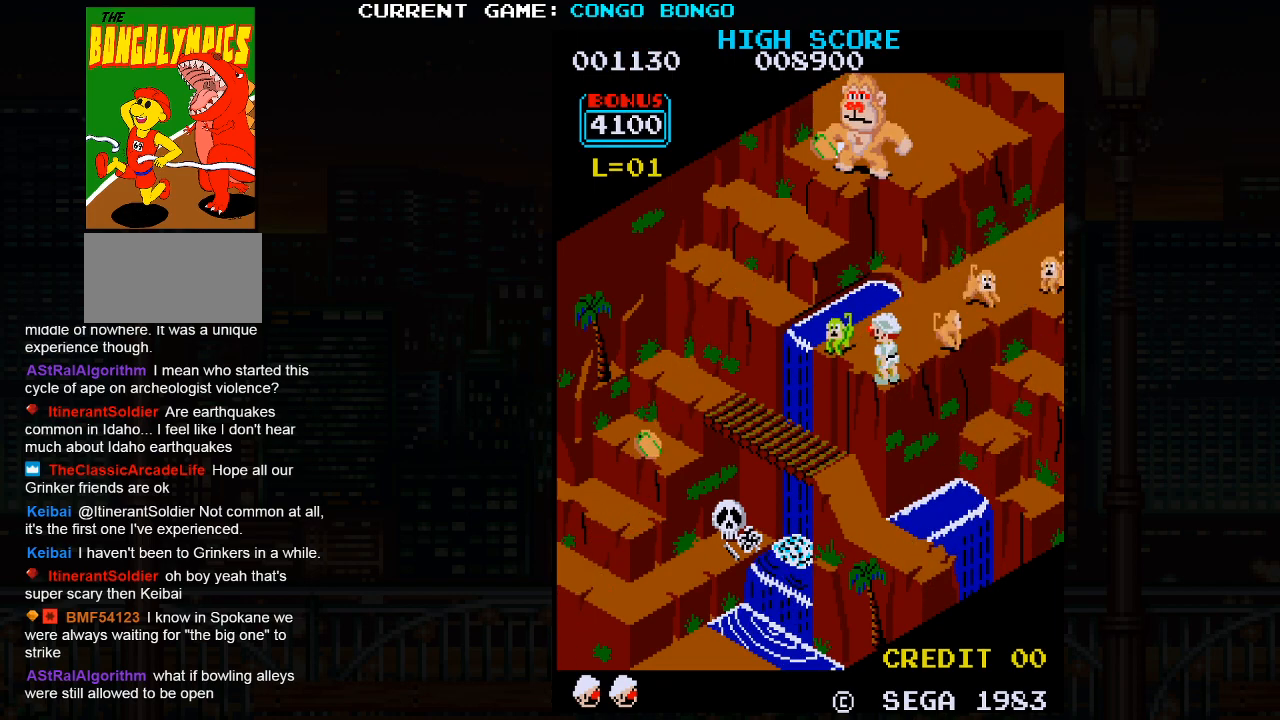
{"buttons": [], "left_stick": "up-left", "events": [[467, "left_stick", "up-left"]]}
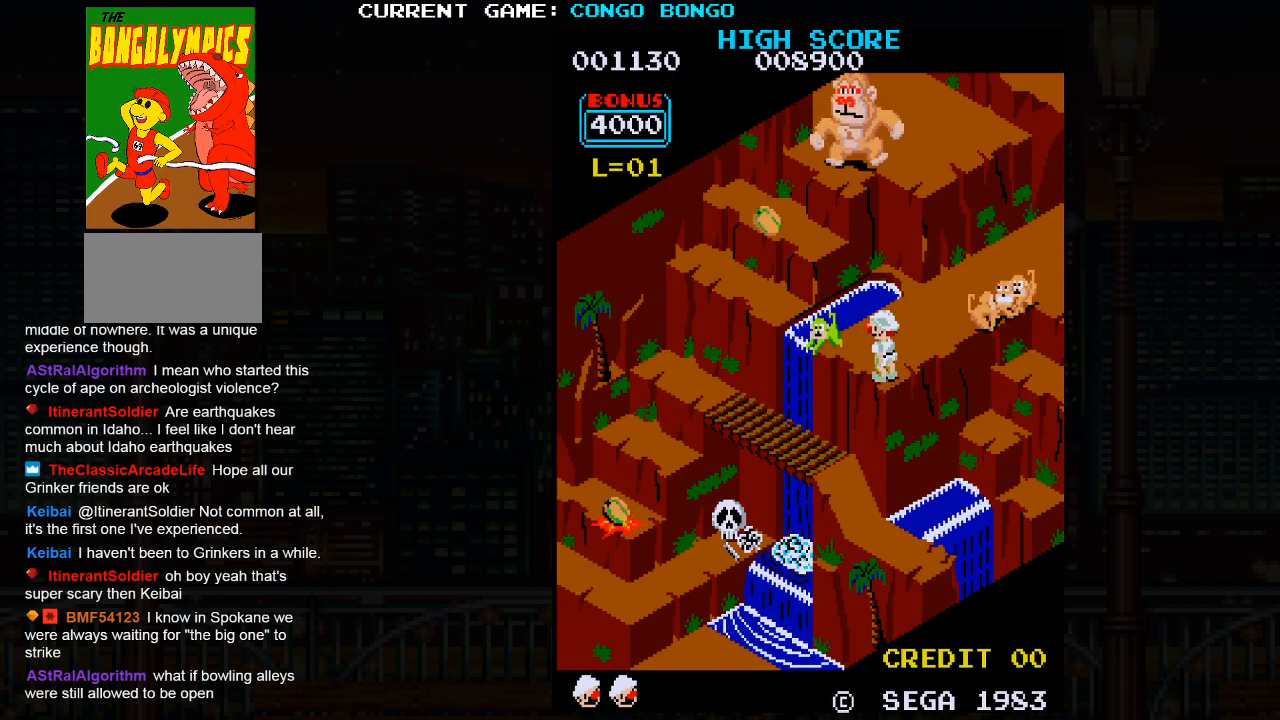
{"buttons": [], "left_stick": "up-left", "events": []}
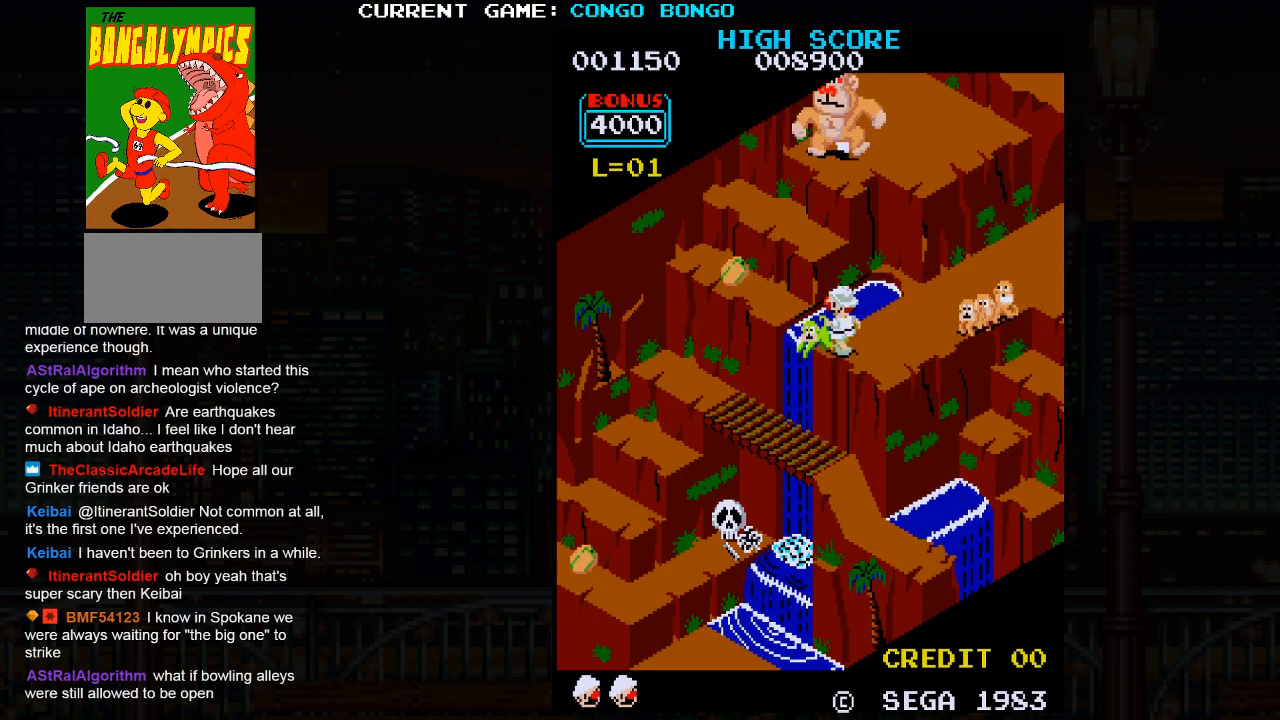
{"buttons": [], "left_stick": "up-left", "events": [[17, "SQUARE", "down"], [167, "SQUARE", "up"]]}
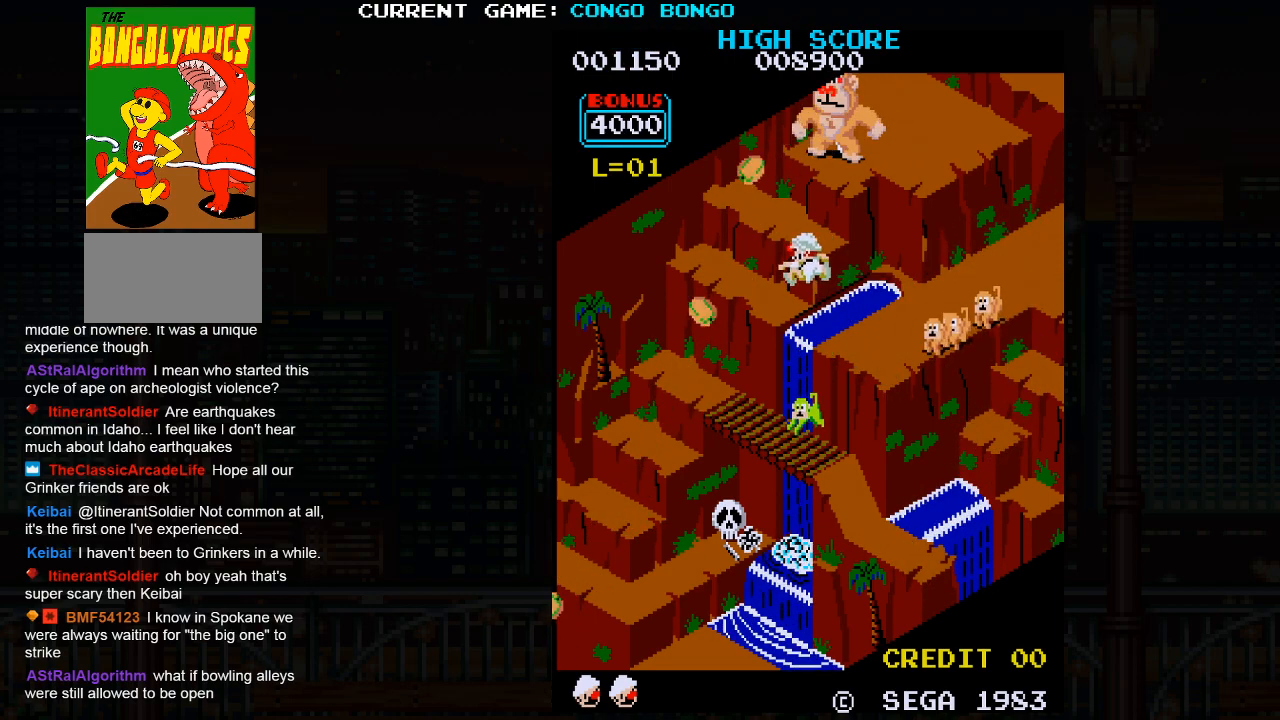
{"buttons": [], "left_stick": "up-left", "events": []}
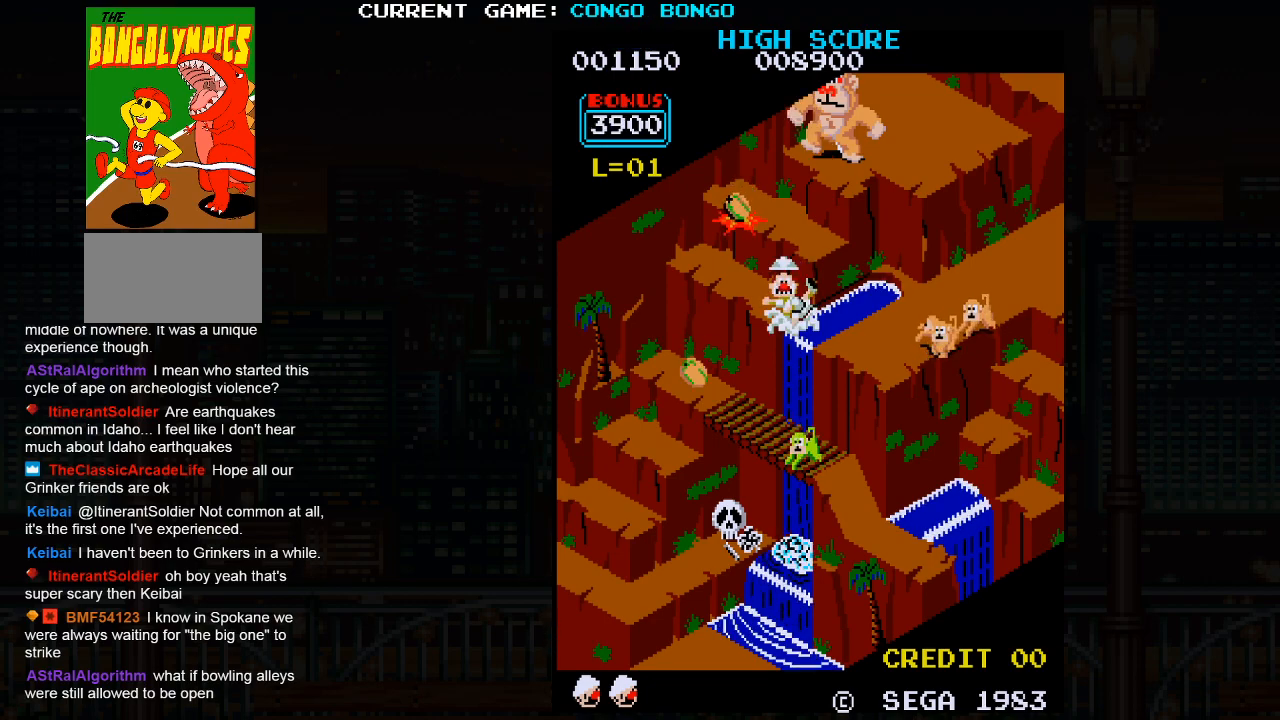
{"buttons": [], "left_stick": "up-left", "events": []}
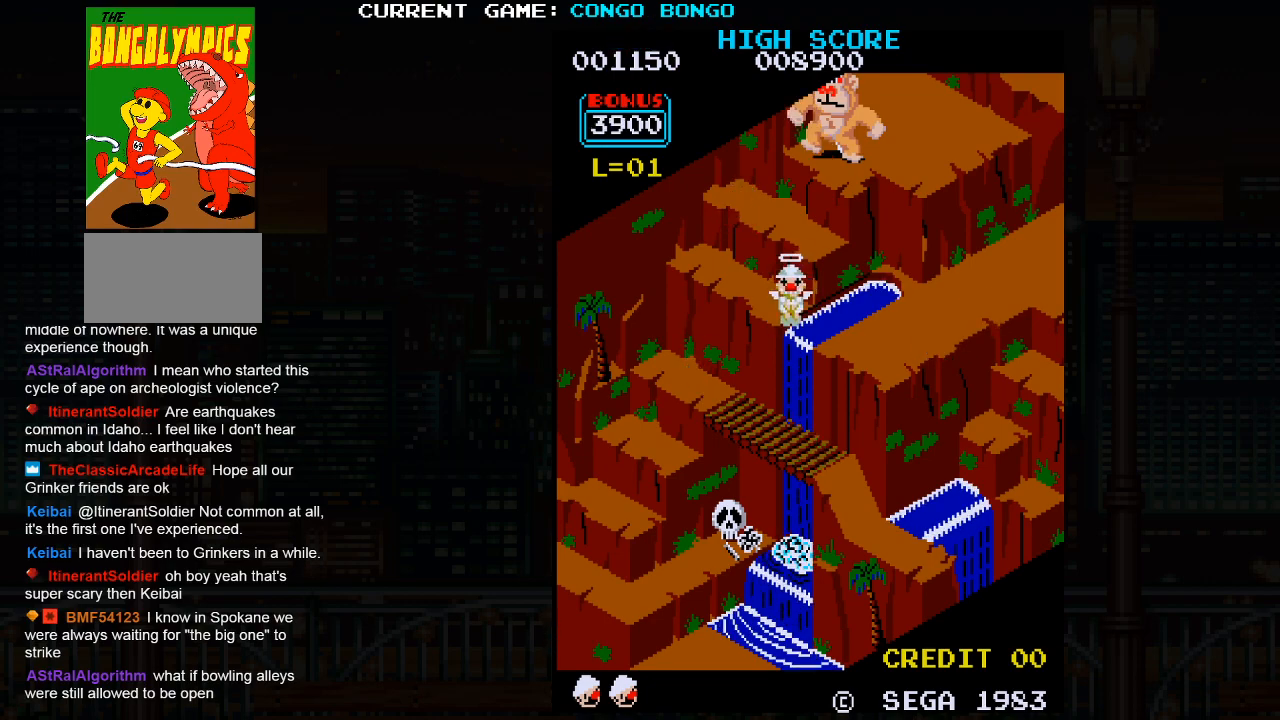
{"buttons": [], "left_stick": "up-left", "events": []}
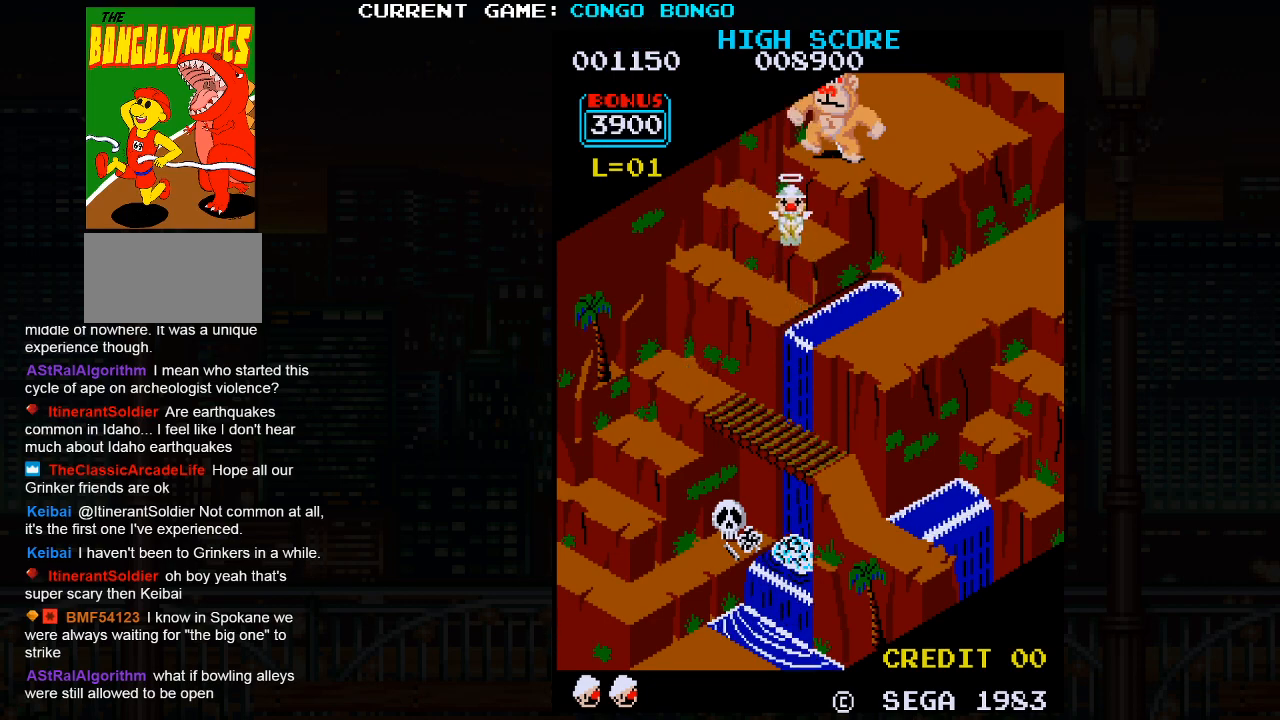
{"buttons": [], "left_stick": "center", "events": [[217, "left_stick", "center"]]}